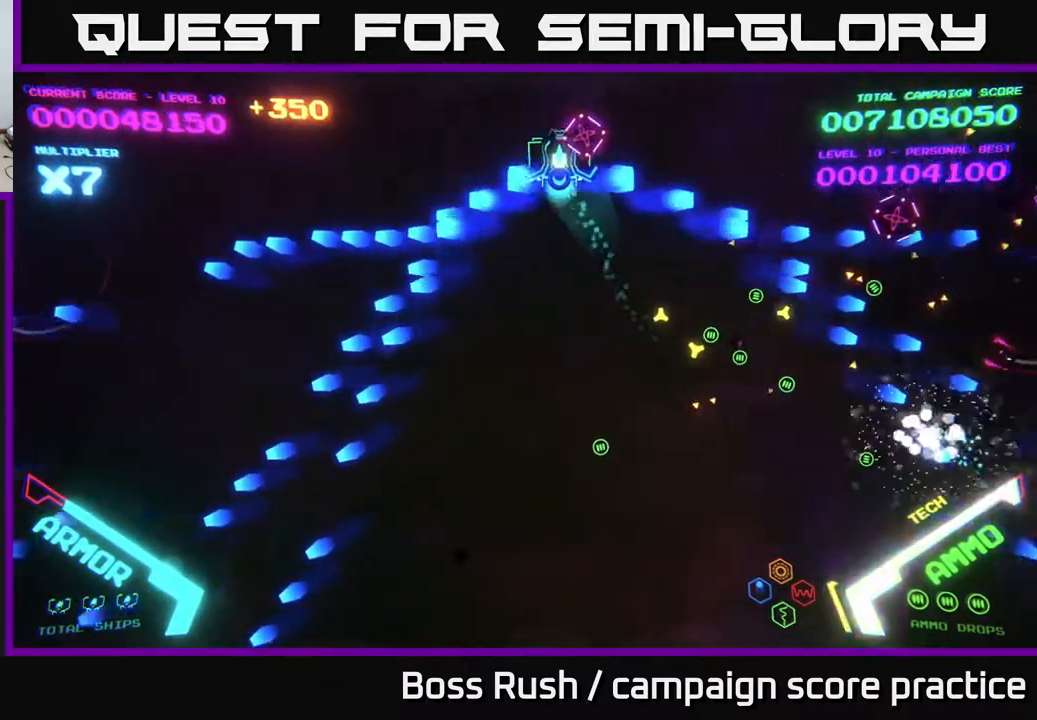
Gameplay with a controller (Xbox layout); each line is a JSON object with the inputs held at the frame after it. "events" lists button and stick changes between this image and that frame as [ms after this image, input, new state], when the widget could be followed in between.
{"buttons": ["B"], "left_stick": "down-left", "right_stick": "center", "events": [[183, "B", "up"], [217, "B", "down"], [233, "left_stick", "down-left"], [350, "B", "up"], [417, "B", "down"]]}
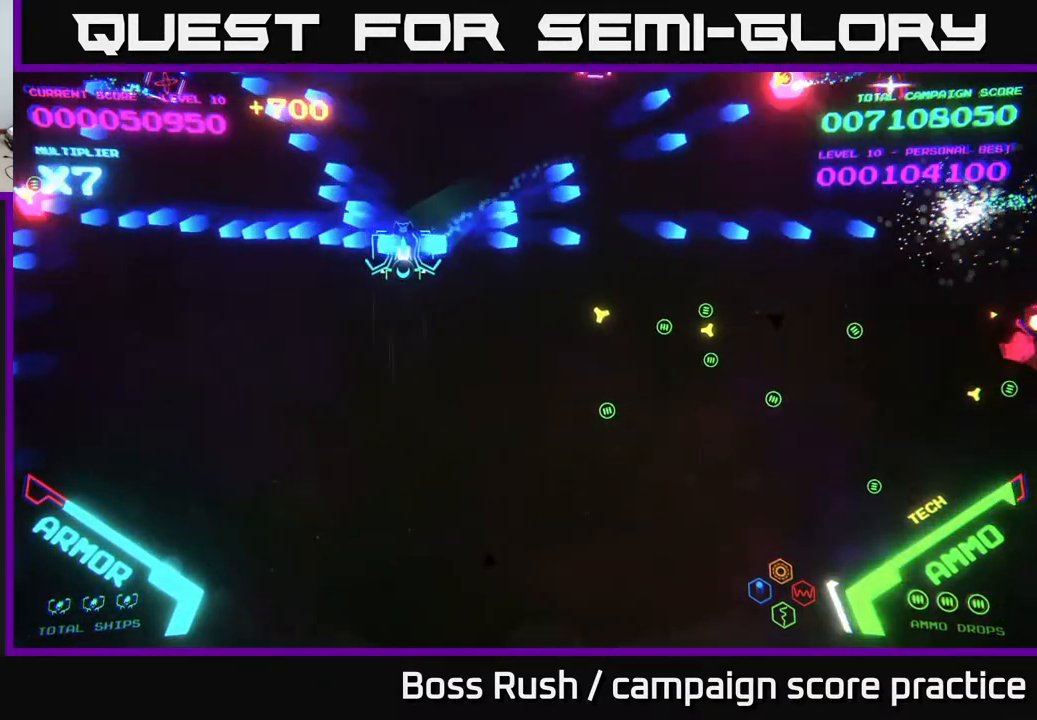
{"buttons": [], "left_stick": "down", "right_stick": "center", "events": [[100, "B", "up"], [167, "B", "down"], [283, "B", "up"], [483, "left_stick", "down"]]}
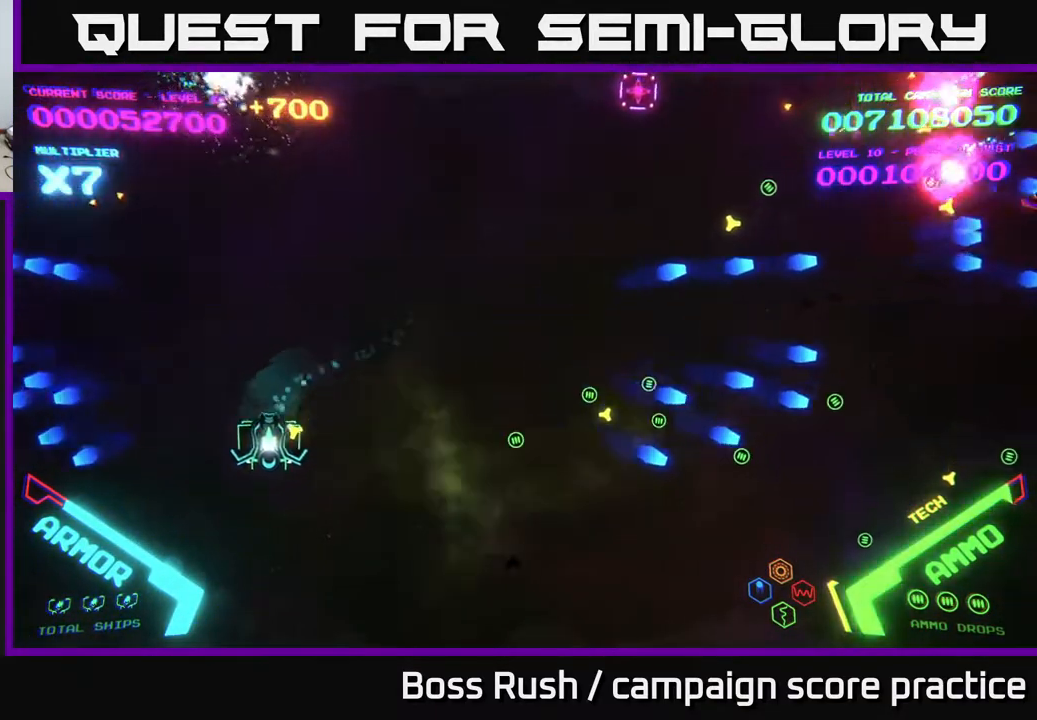
{"buttons": [], "left_stick": "right", "right_stick": "center", "events": [[83, "left_stick", "down-right"], [183, "left_stick", "right"]]}
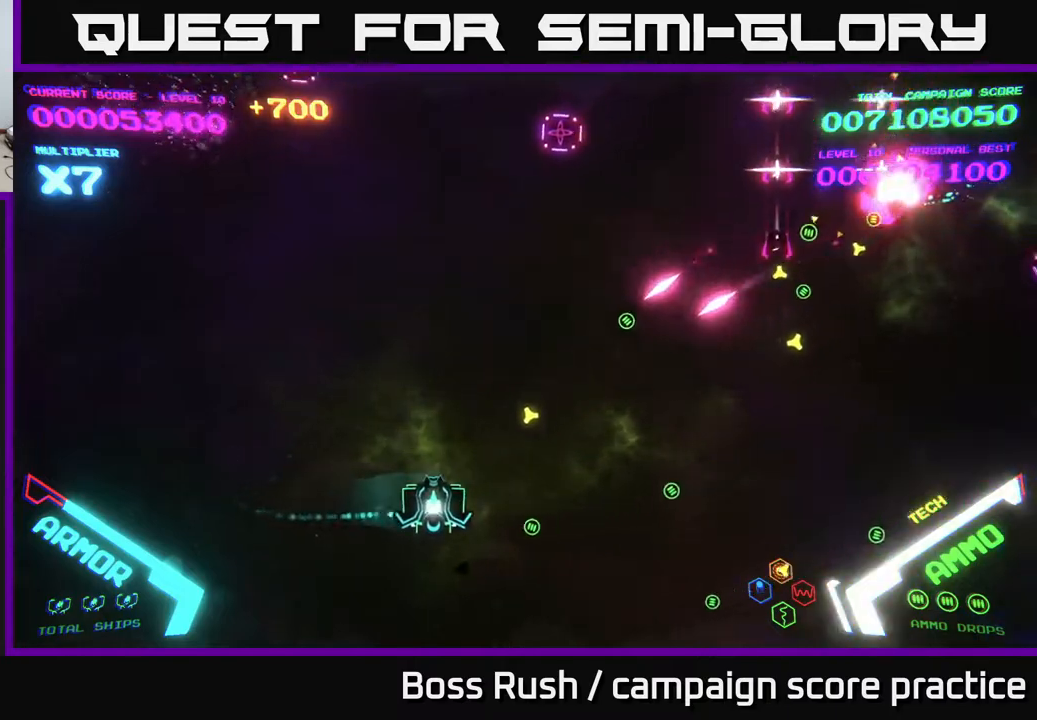
{"buttons": [], "left_stick": "right", "right_stick": "center", "events": [[33, "left_stick", "down-right"], [233, "left_stick", "right"]]}
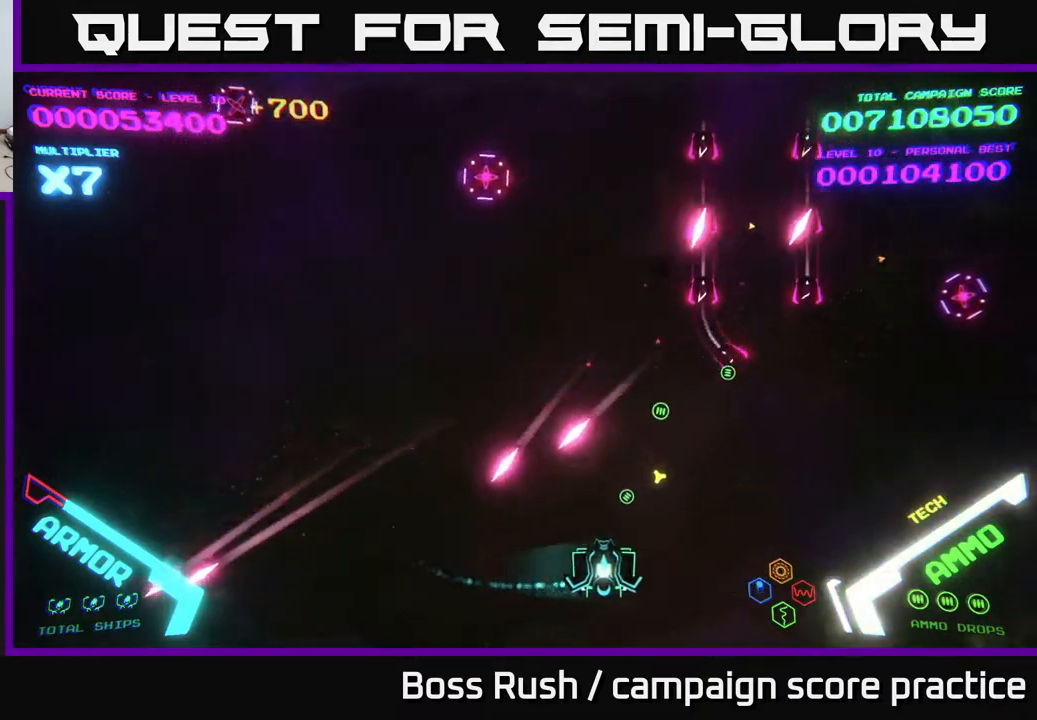
{"buttons": [], "left_stick": "up-left", "right_stick": "center", "events": [[250, "left_stick", "up-left"]]}
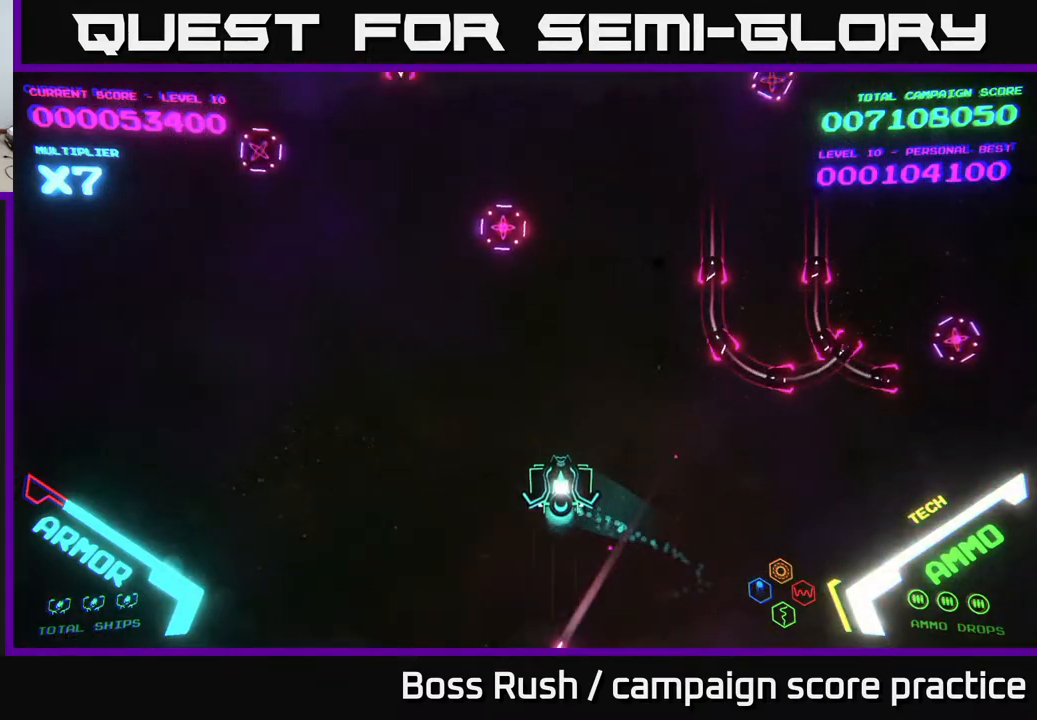
{"buttons": [], "left_stick": "up-right", "right_stick": "center", "events": [[183, "left_stick", "up"], [317, "left_stick", "up-right"]]}
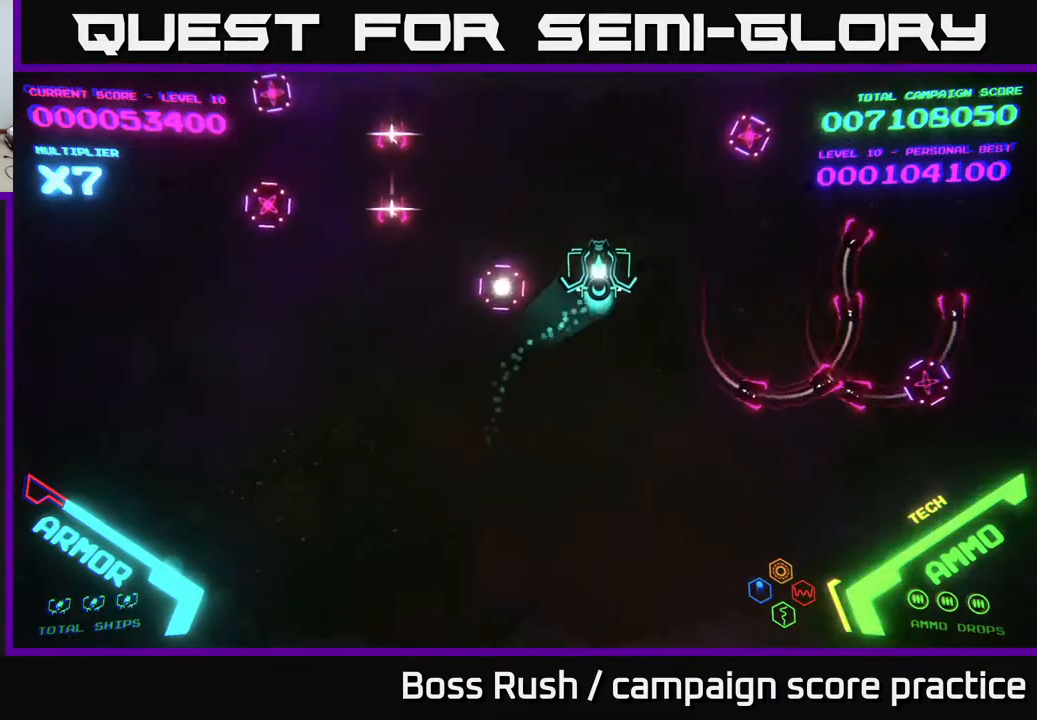
{"buttons": [], "left_stick": "center", "right_stick": "center", "events": [[150, "left_stick", "up"], [267, "left_stick", "up-left"], [433, "left_stick", "center"]]}
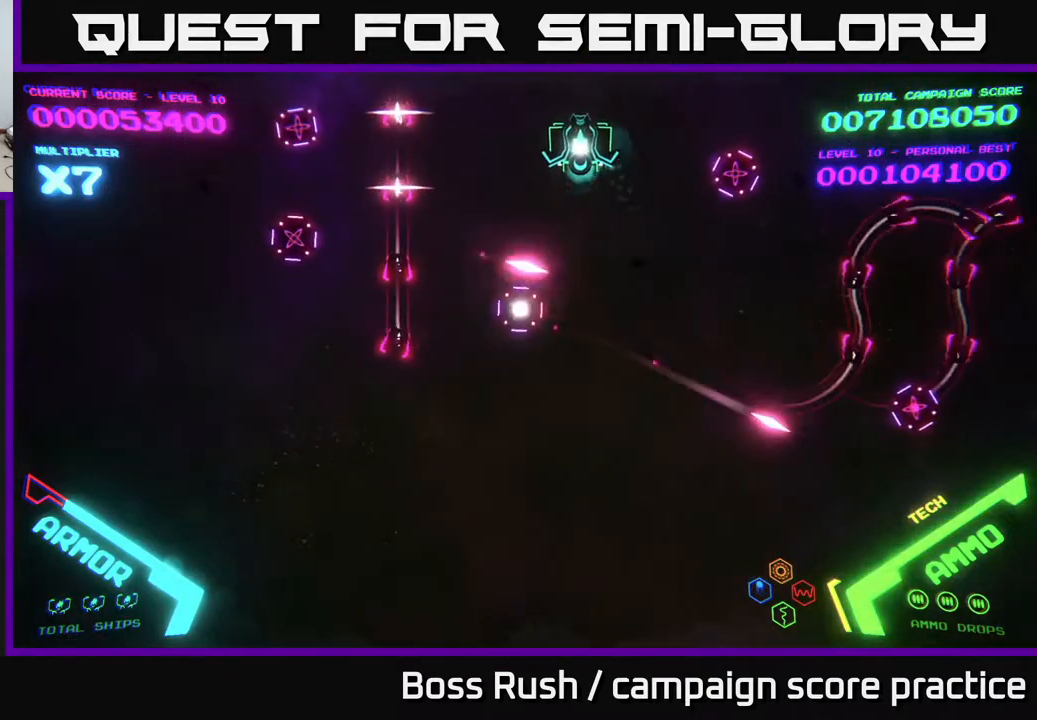
{"buttons": [], "left_stick": "center", "right_stick": "center", "events": []}
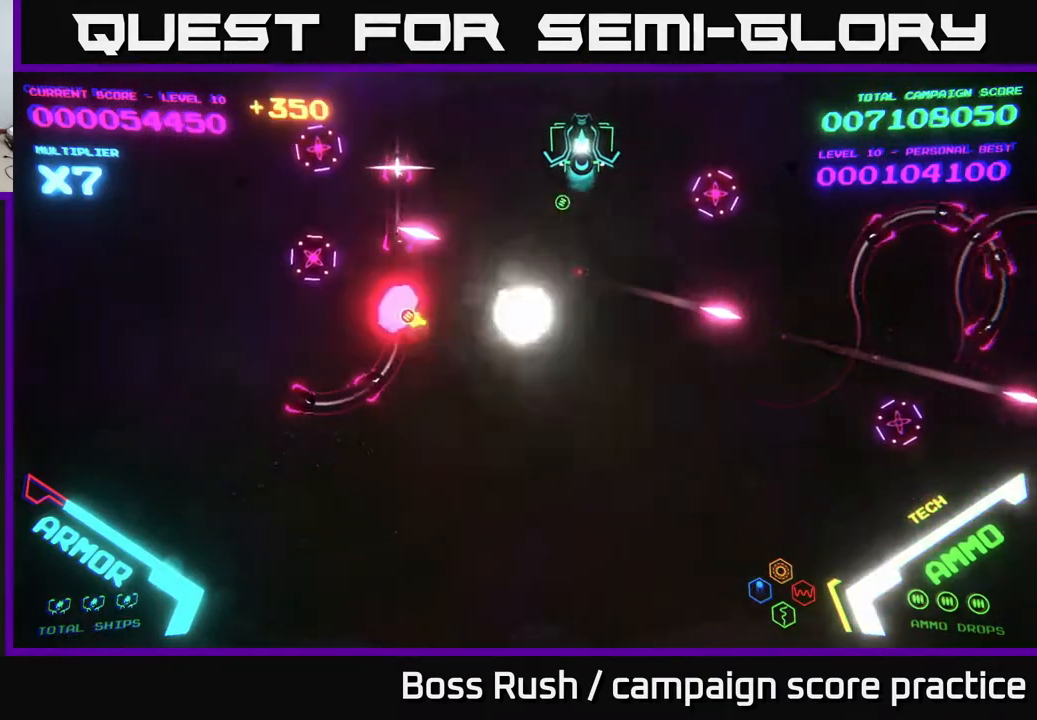
{"buttons": ["B"], "left_stick": "down", "right_stick": "center", "events": [[317, "left_stick", "left"], [383, "B", "down"], [400, "left_stick", "down"]]}
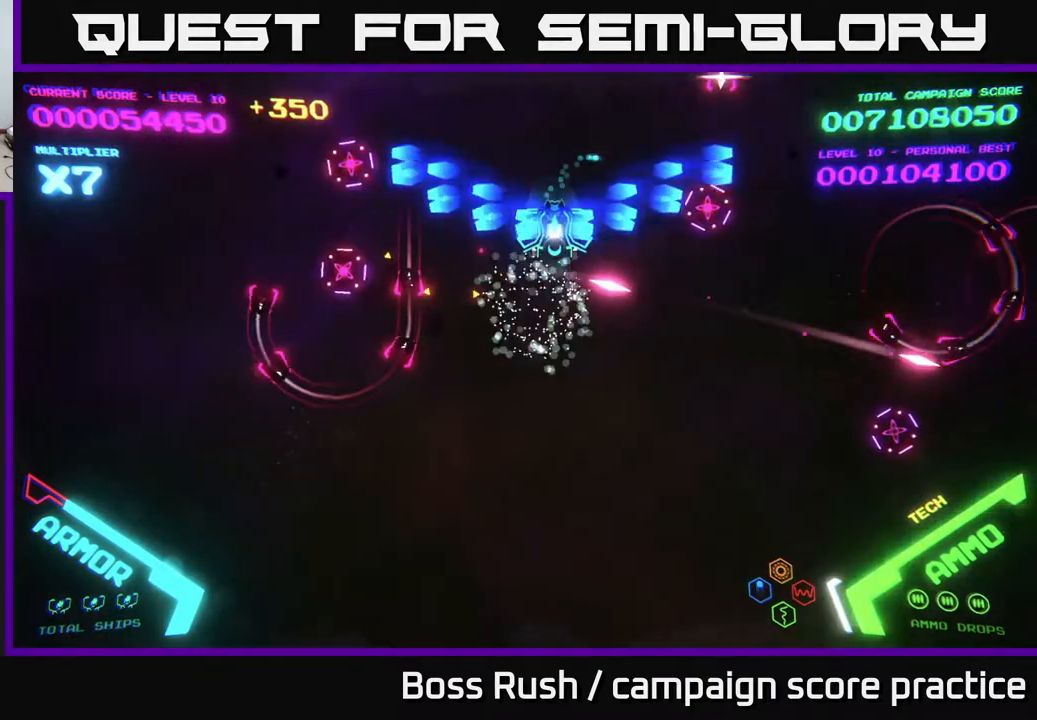
{"buttons": [], "left_stick": "up", "right_stick": "center", "events": [[450, "left_stick", "up"], [467, "B", "up"]]}
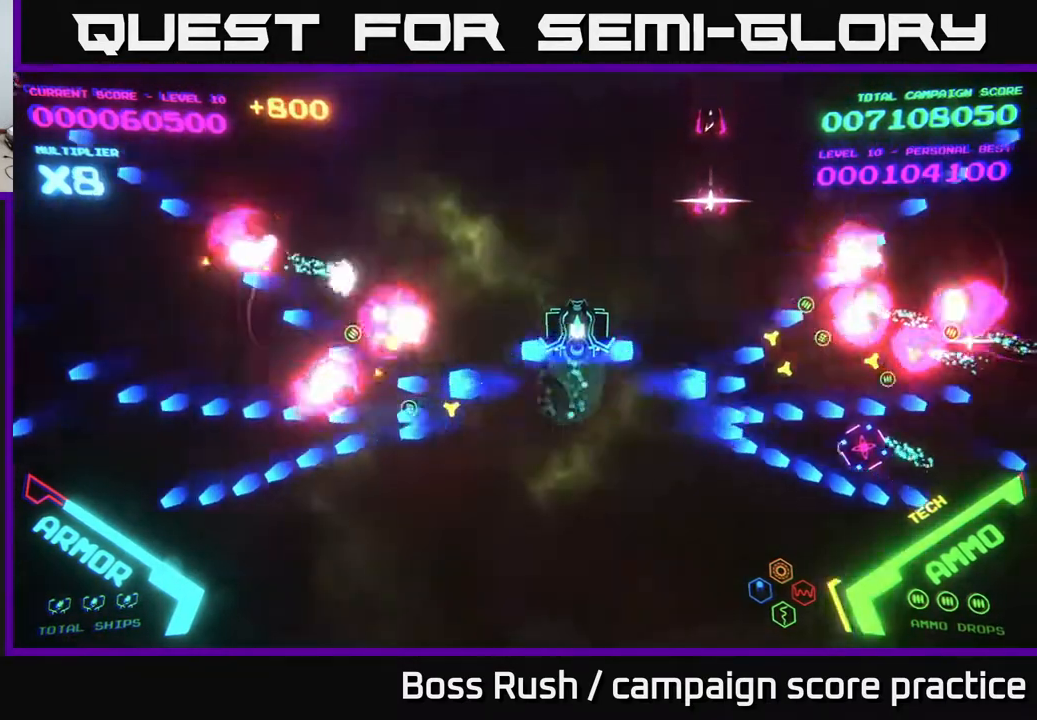
{"buttons": ["B"], "left_stick": "left", "right_stick": "center", "events": [[17, "B", "down"], [450, "B", "up"], [500, "B", "down"], [500, "left_stick", "left"]]}
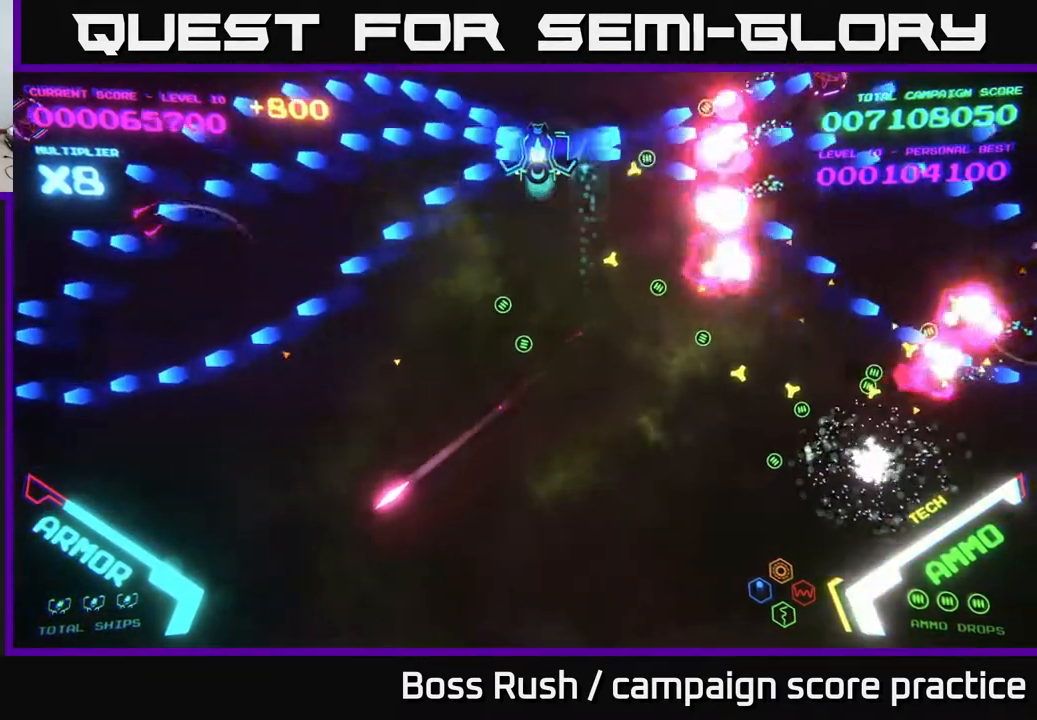
{"buttons": [], "left_stick": "down", "right_stick": "center", "events": [[33, "left_stick", "down-left"], [167, "B", "up"], [167, "left_stick", "down"], [217, "B", "down"], [333, "B", "up"]]}
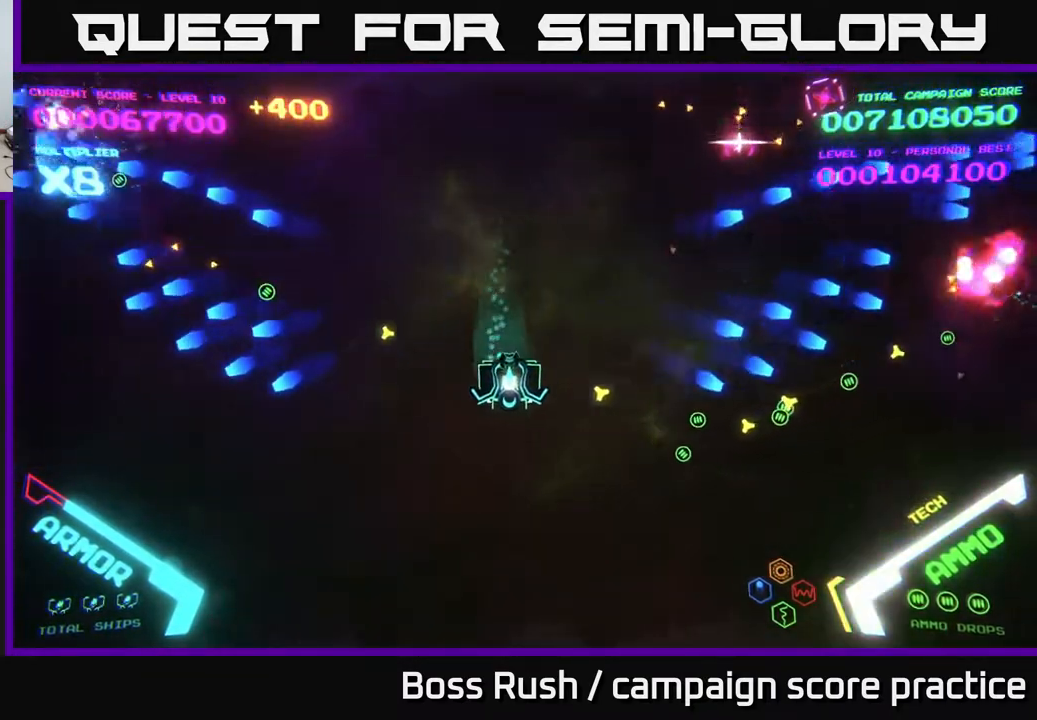
{"buttons": [], "left_stick": "right", "right_stick": "center", "events": [[33, "left_stick", "down-right"], [267, "left_stick", "right"]]}
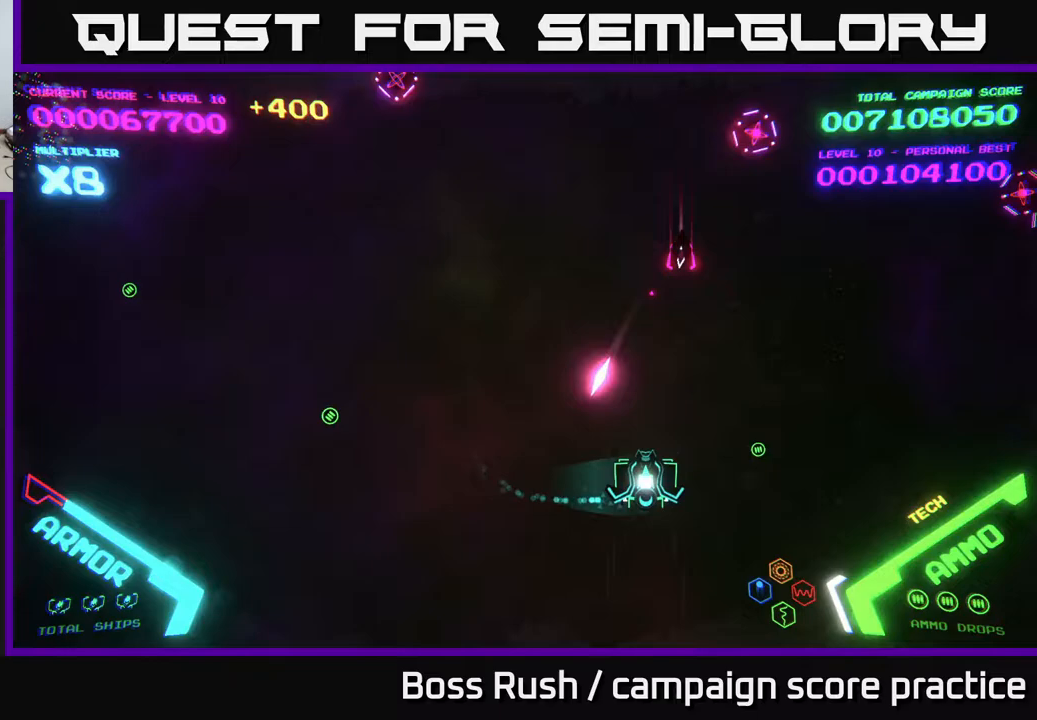
{"buttons": ["A"], "left_stick": "down-right", "right_stick": "center", "events": [[133, "left_stick", "up-right"], [233, "A", "down"], [317, "left_stick", "right"], [367, "A", "up"], [400, "A", "down"], [417, "left_stick", "down-right"]]}
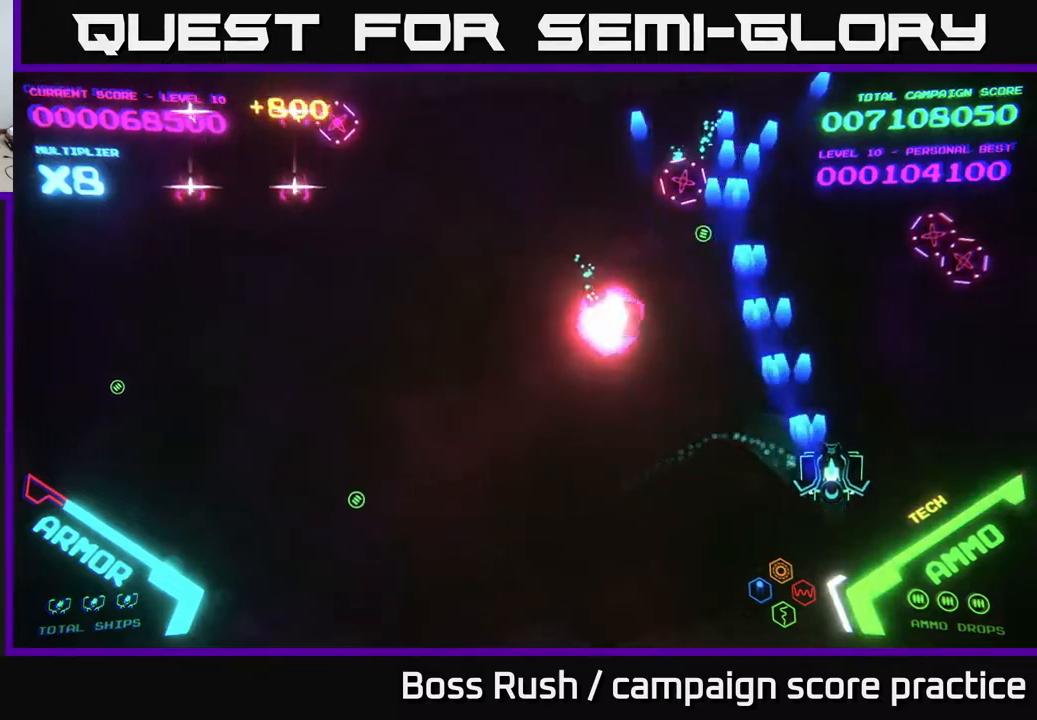
{"buttons": ["A"], "left_stick": "down-left", "right_stick": "center", "events": [[33, "A", "up"], [83, "left_stick", "right"], [133, "A", "down"], [183, "A", "up"], [300, "A", "down"], [433, "left_stick", "down-left"]]}
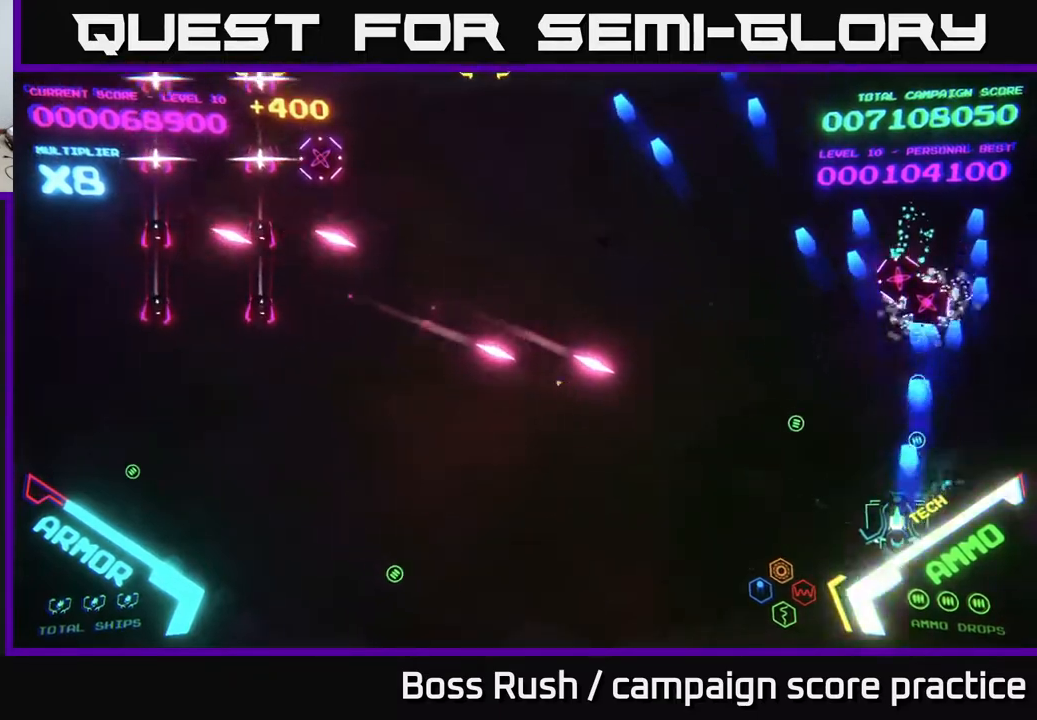
{"buttons": [], "left_stick": "left", "right_stick": "center", "events": [[117, "A", "up"], [450, "left_stick", "left"]]}
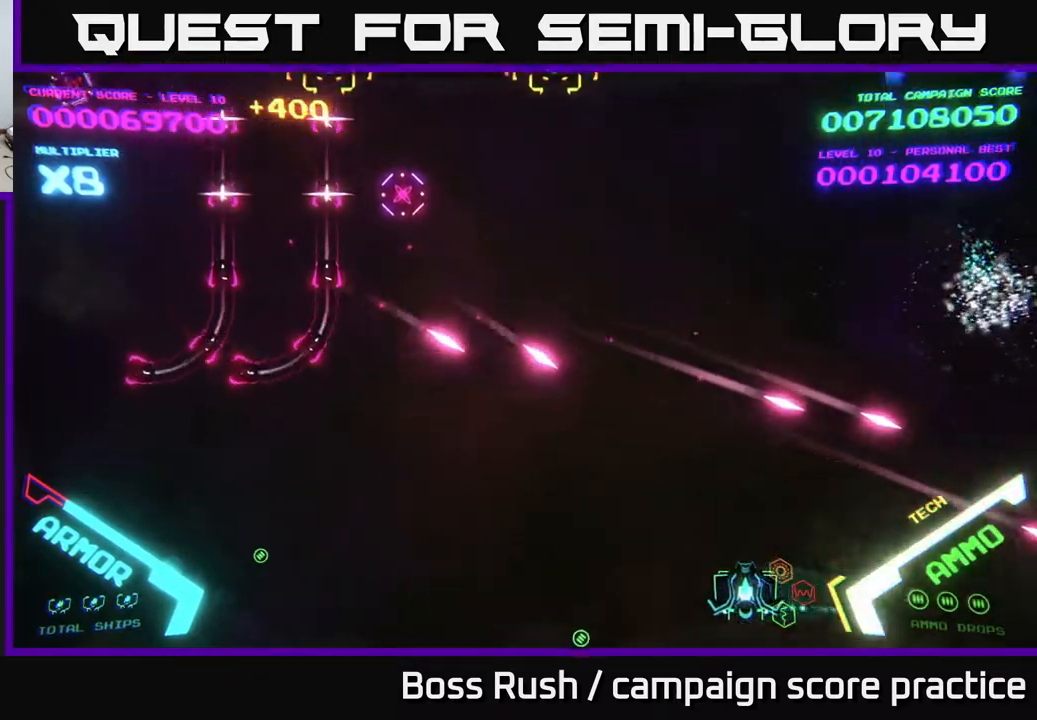
{"buttons": ["X"], "left_stick": "up-right", "right_stick": "center", "events": [[417, "left_stick", "up-right"], [433, "X", "down"]]}
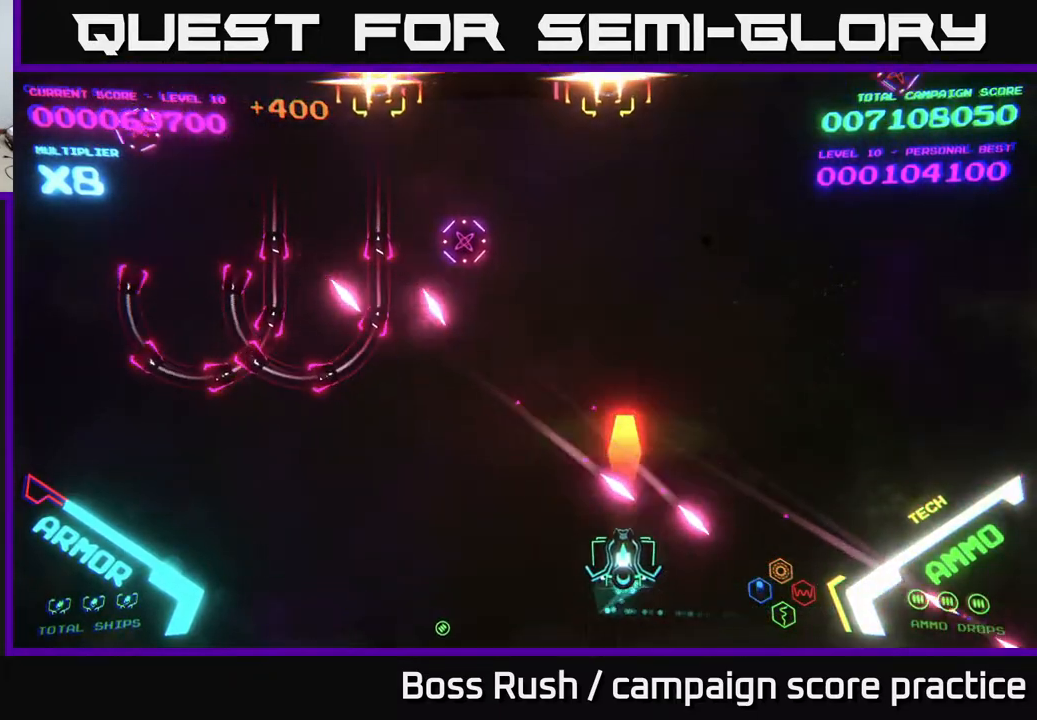
{"buttons": [], "left_stick": "left", "right_stick": "center", "events": [[17, "X", "up"], [50, "left_stick", "down-left"], [250, "left_stick", "left"]]}
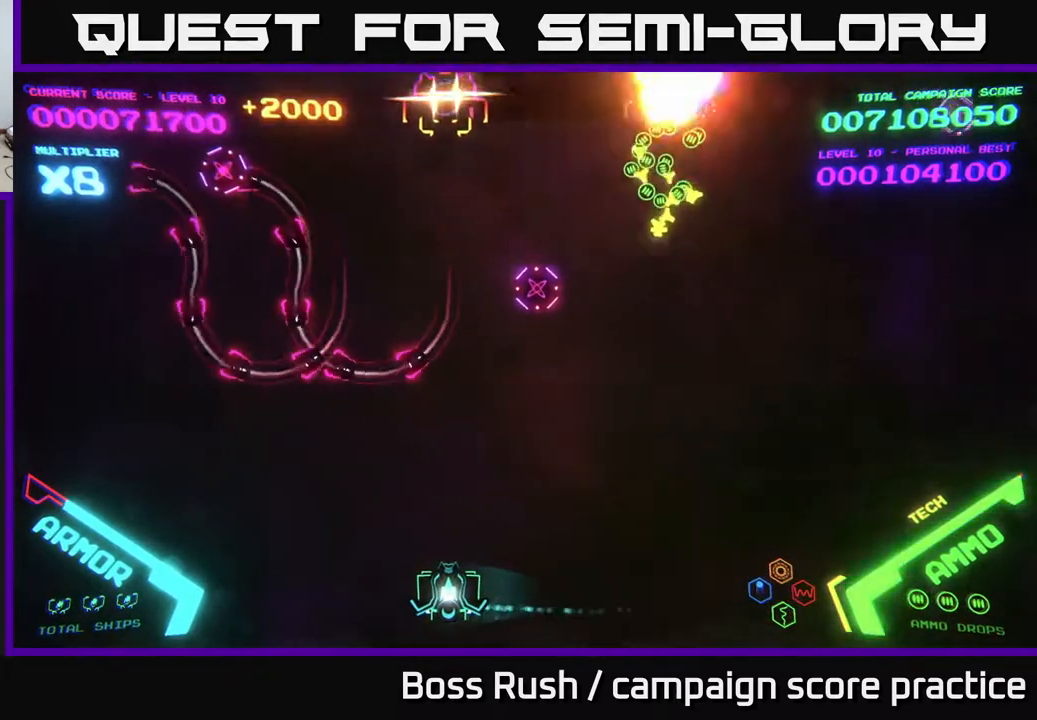
{"buttons": [], "left_stick": "left", "right_stick": "center", "events": []}
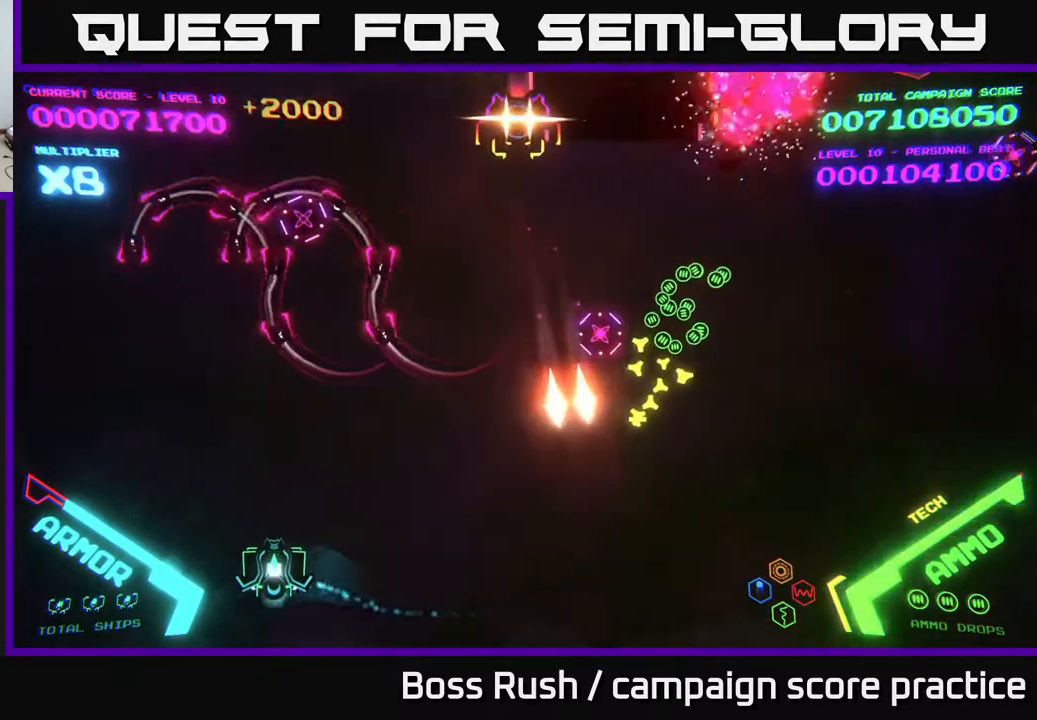
{"buttons": ["B"], "left_stick": "up", "right_stick": "center", "events": [[100, "left_stick", "up-left"], [400, "left_stick", "up"], [450, "B", "down"]]}
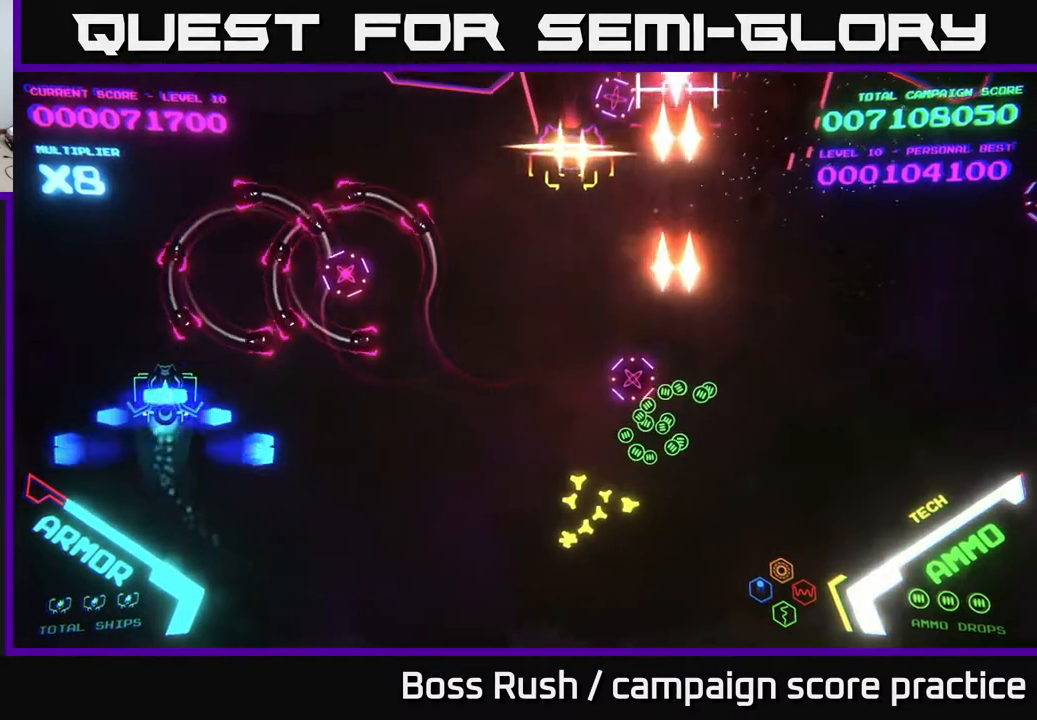
{"buttons": ["B"], "left_stick": "up-right", "right_stick": "center", "events": [[233, "left_stick", "up-right"]]}
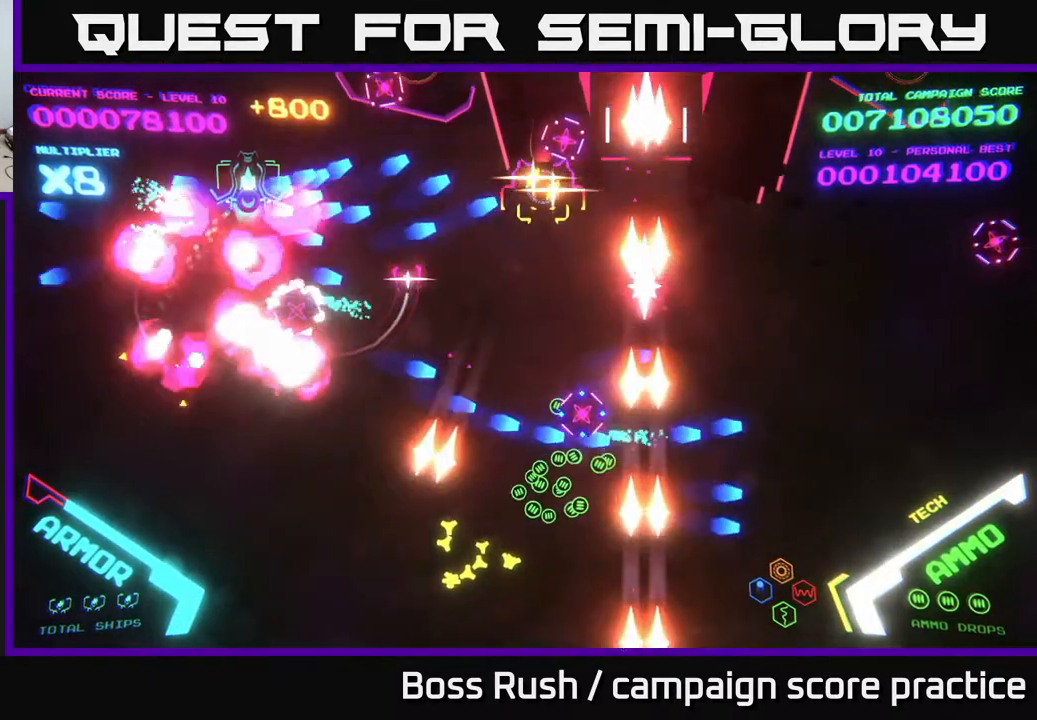
{"buttons": ["B"], "left_stick": "down-right", "right_stick": "center", "events": [[250, "left_stick", "down"], [283, "B", "up"], [333, "B", "down"], [467, "left_stick", "down-right"]]}
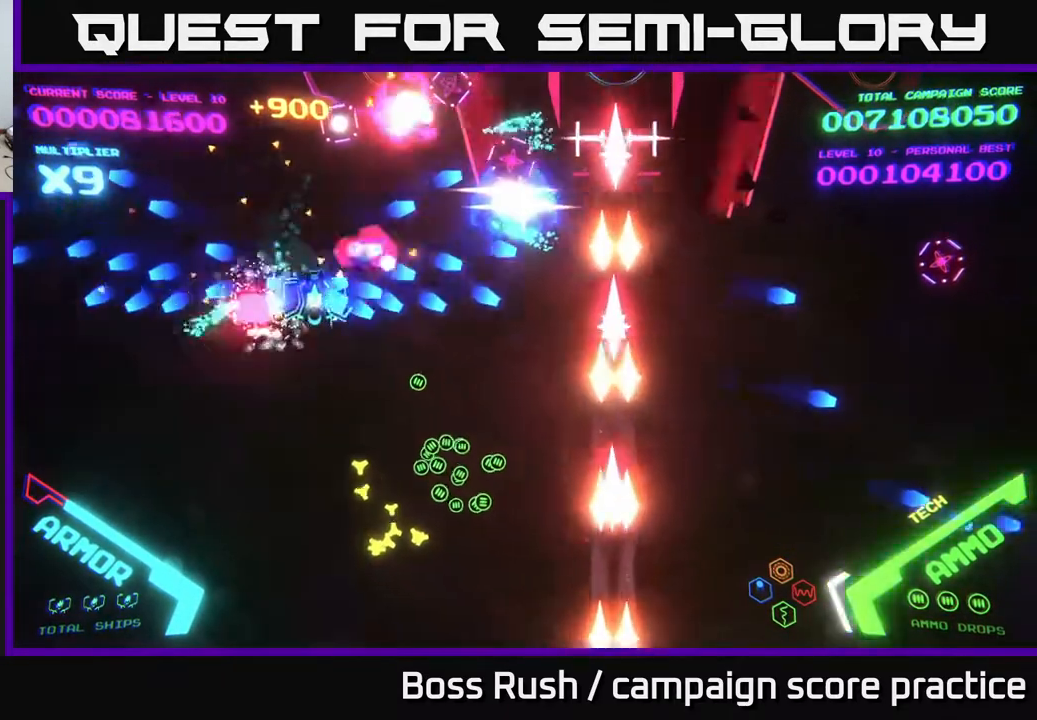
{"buttons": [], "left_stick": "down-right", "right_stick": "center", "events": [[233, "left_stick", "right"], [383, "left_stick", "down-left"], [433, "B", "up"], [500, "left_stick", "down-right"]]}
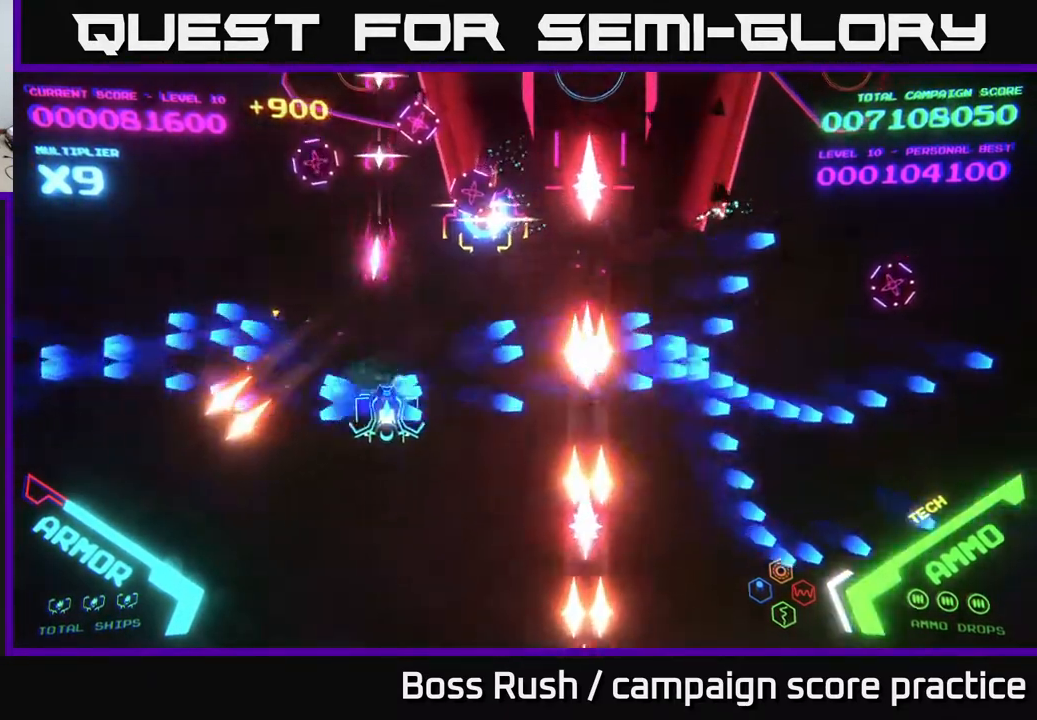
{"buttons": [], "left_stick": "up-right", "right_stick": "center", "events": [[17, "B", "down"], [83, "left_stick", "right"], [133, "B", "up"], [200, "left_stick", "up-right"], [400, "left_stick", "down-left"], [483, "left_stick", "up-right"]]}
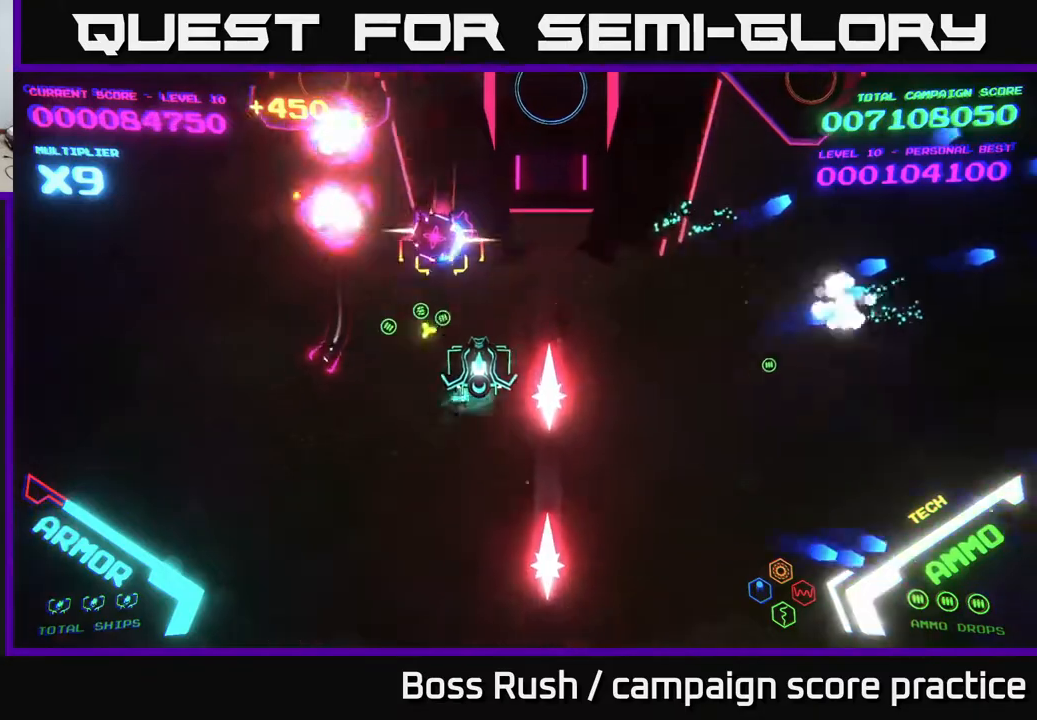
{"buttons": [], "left_stick": "down", "right_stick": "center", "events": [[150, "left_stick", "right"], [200, "X", "down"], [233, "X", "up"], [250, "left_stick", "center"], [317, "X", "down"], [350, "X", "up"], [350, "left_stick", "down"], [400, "X", "down"], [483, "X", "up"]]}
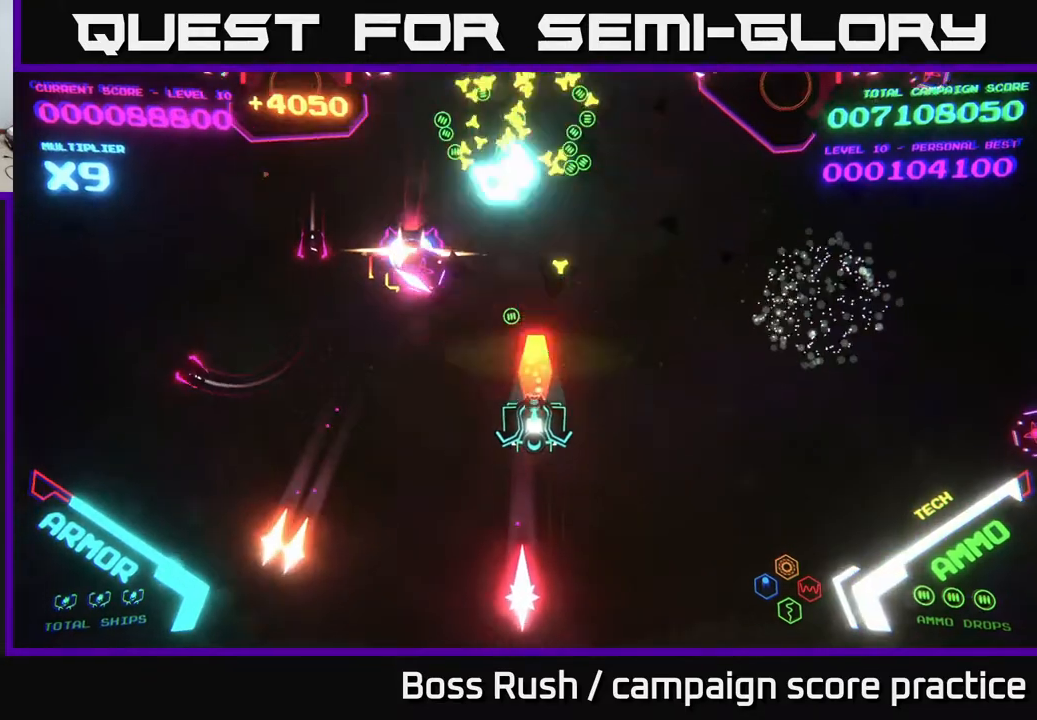
{"buttons": [], "left_stick": "left", "right_stick": "center", "events": [[17, "X", "down"], [100, "X", "up"], [233, "left_stick", "down-left"], [333, "left_stick", "left"], [417, "A", "down"], [500, "A", "up"]]}
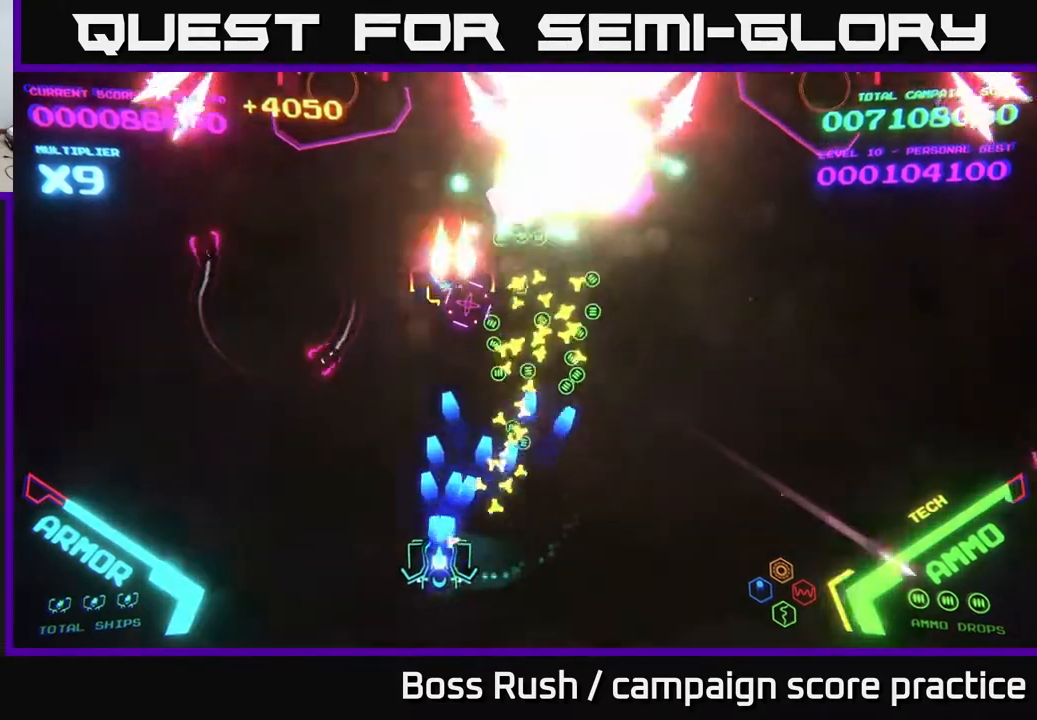
{"buttons": [], "left_stick": "up-left", "right_stick": "center", "events": [[17, "A", "down"], [33, "left_stick", "down"], [67, "X", "down"], [117, "left_stick", "down-left"], [150, "A", "up"], [167, "X", "up"], [217, "A", "down"], [217, "left_stick", "left"], [233, "X", "down"], [333, "X", "up"], [350, "A", "up"], [350, "left_stick", "up-left"]]}
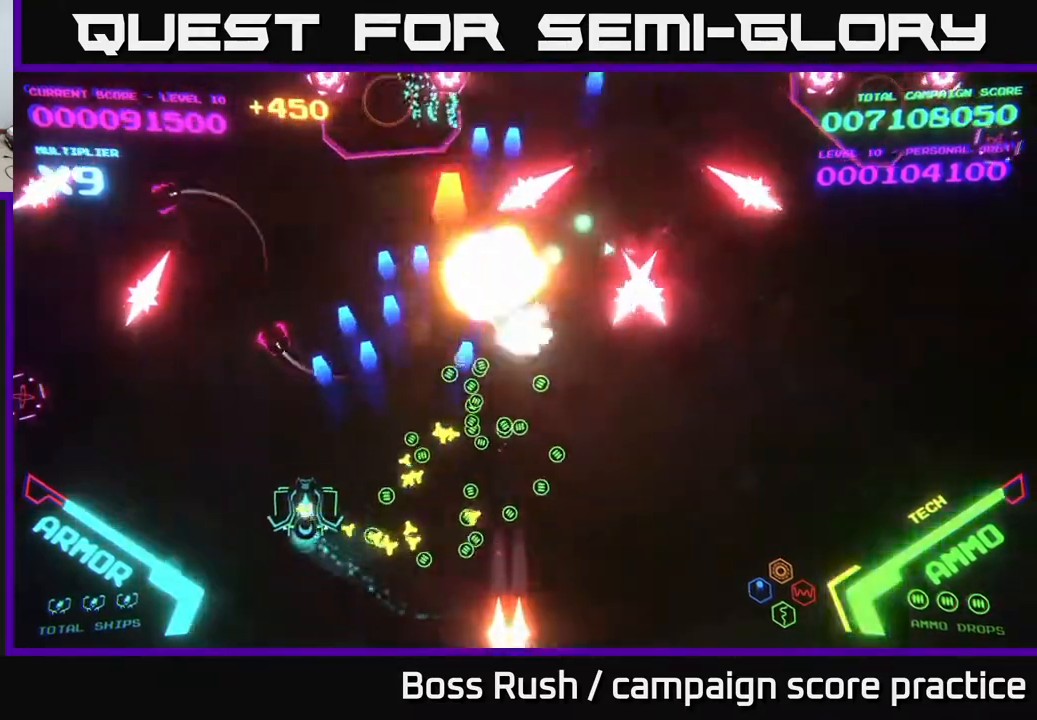
{"buttons": [], "left_stick": "up-left", "right_stick": "center", "events": [[117, "B", "down"], [117, "left_stick", "up"], [233, "B", "up"], [267, "left_stick", "up-left"], [300, "A", "down"], [483, "A", "up"]]}
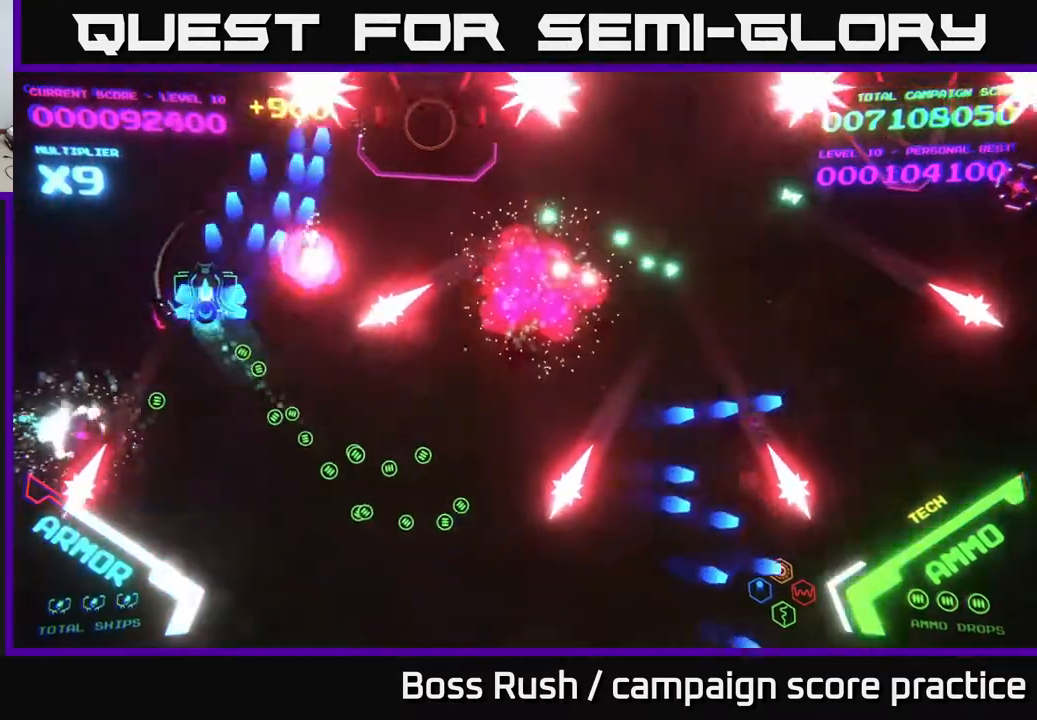
{"buttons": [], "left_stick": "down-right", "right_stick": "center", "events": [[17, "B", "down"], [167, "left_stick", "up-right"], [250, "B", "up"], [300, "left_stick", "down"], [317, "B", "down"], [400, "left_stick", "down-right"], [467, "B", "up"]]}
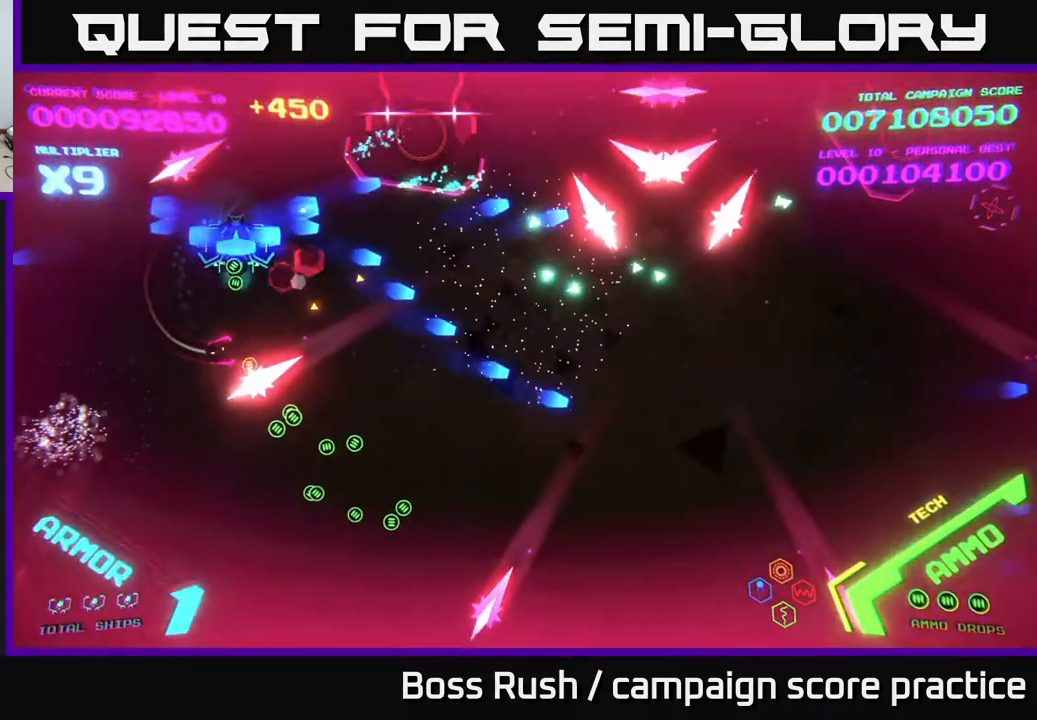
{"buttons": [], "left_stick": "down-right", "right_stick": "center", "events": [[17, "B", "down"], [433, "B", "up"]]}